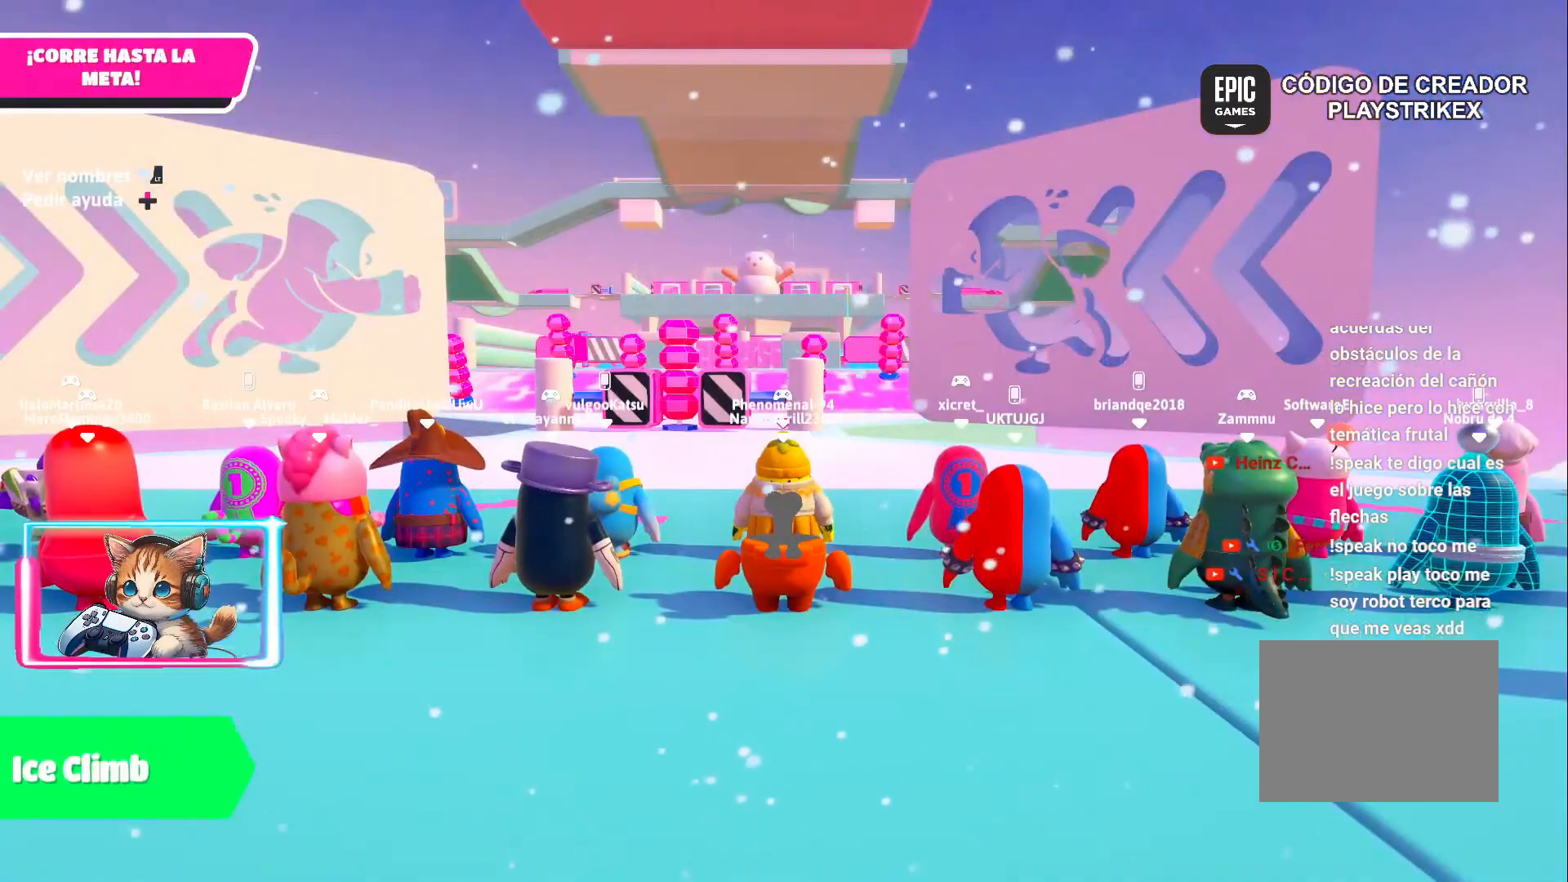
Gameplay with a controller (PlayStation layout); each line is a JSON object with the inputs held at the frame after it. "events" lists button and stick changes between this image and that frame as [ms after this image, input, new state], when the widget could be followed in between.
{"buttons": ["L2"], "left_stick": "center", "right_stick": "center", "events": [[200, "L2", "down"], [417, "L2", "up"], [500, "L2", "down"]]}
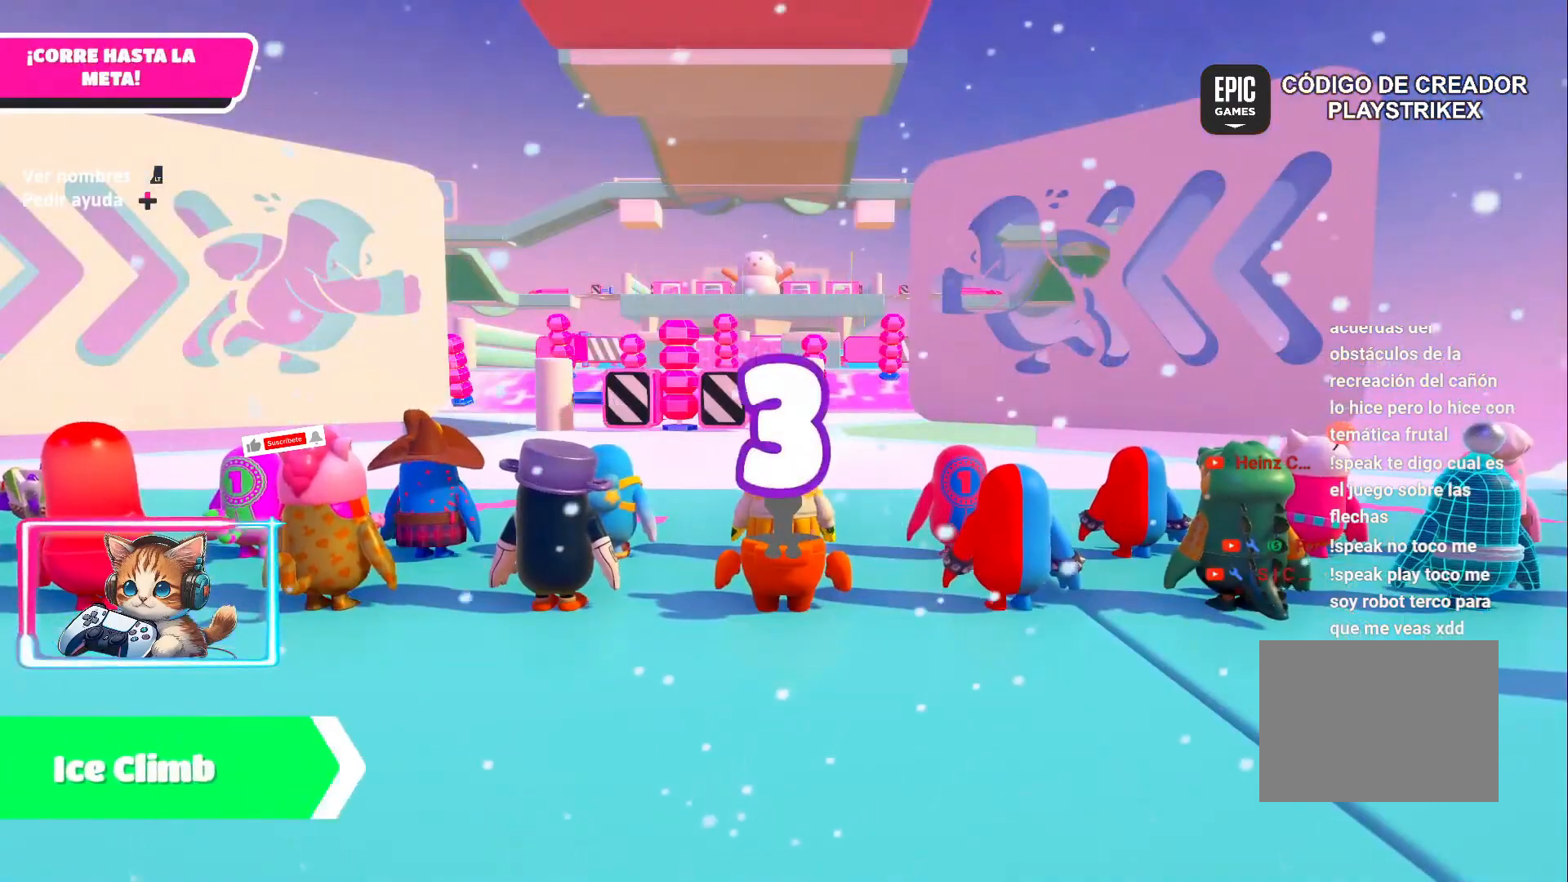
{"buttons": [], "left_stick": "center", "right_stick": "left", "events": [[150, "L2", "up"], [333, "right_stick", "left"]]}
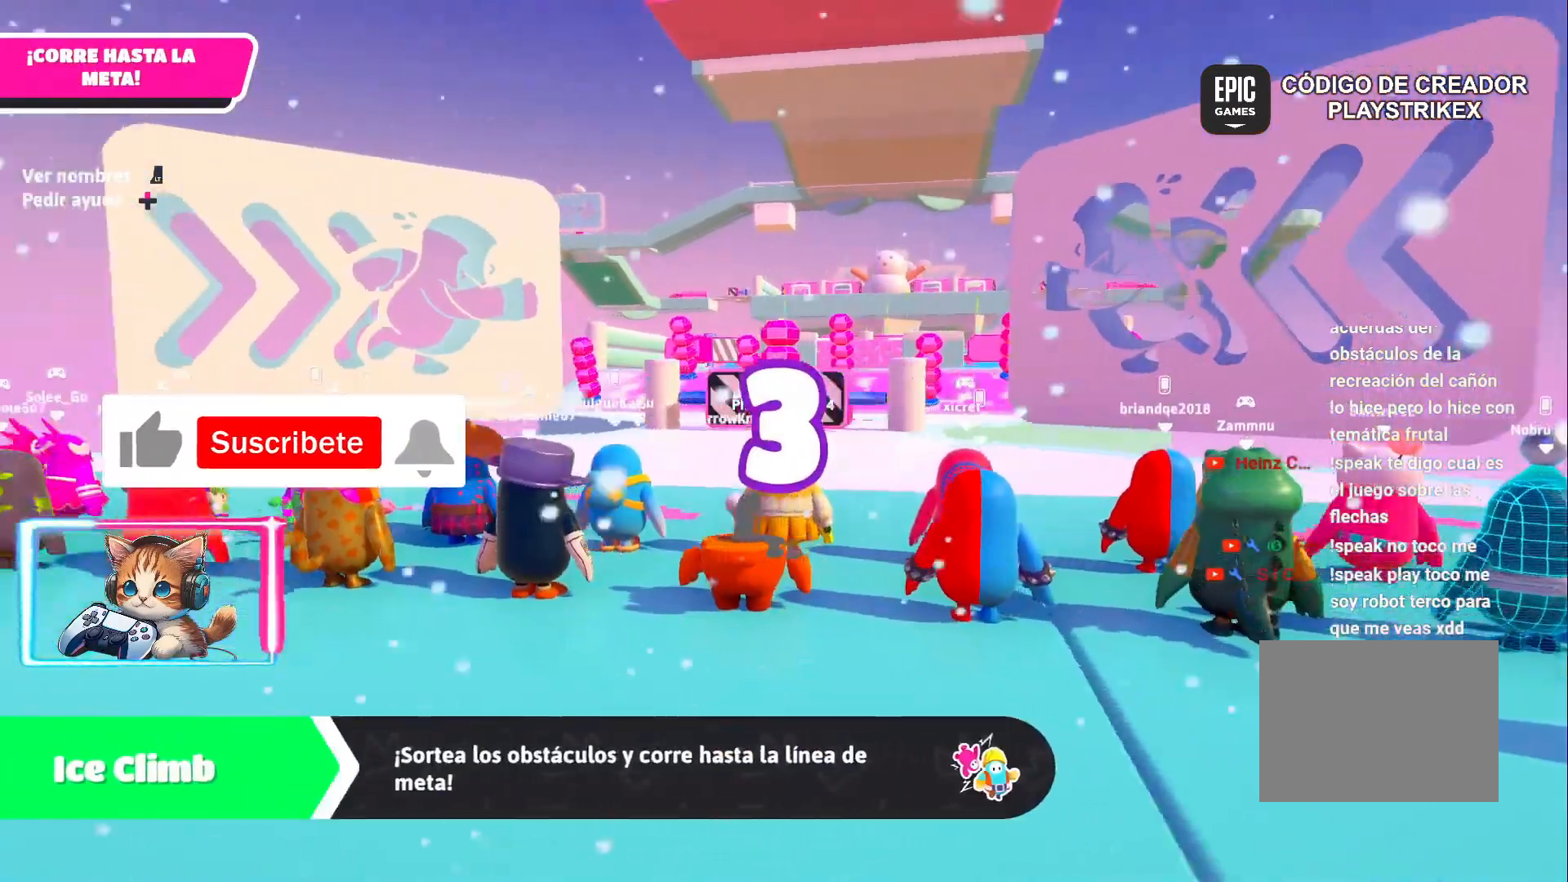
{"buttons": [], "left_stick": "up-right", "right_stick": "center", "events": [[33, "left_stick", "up-right"], [83, "right_stick", "center"], [283, "left_stick", "up"], [483, "left_stick", "up-right"]]}
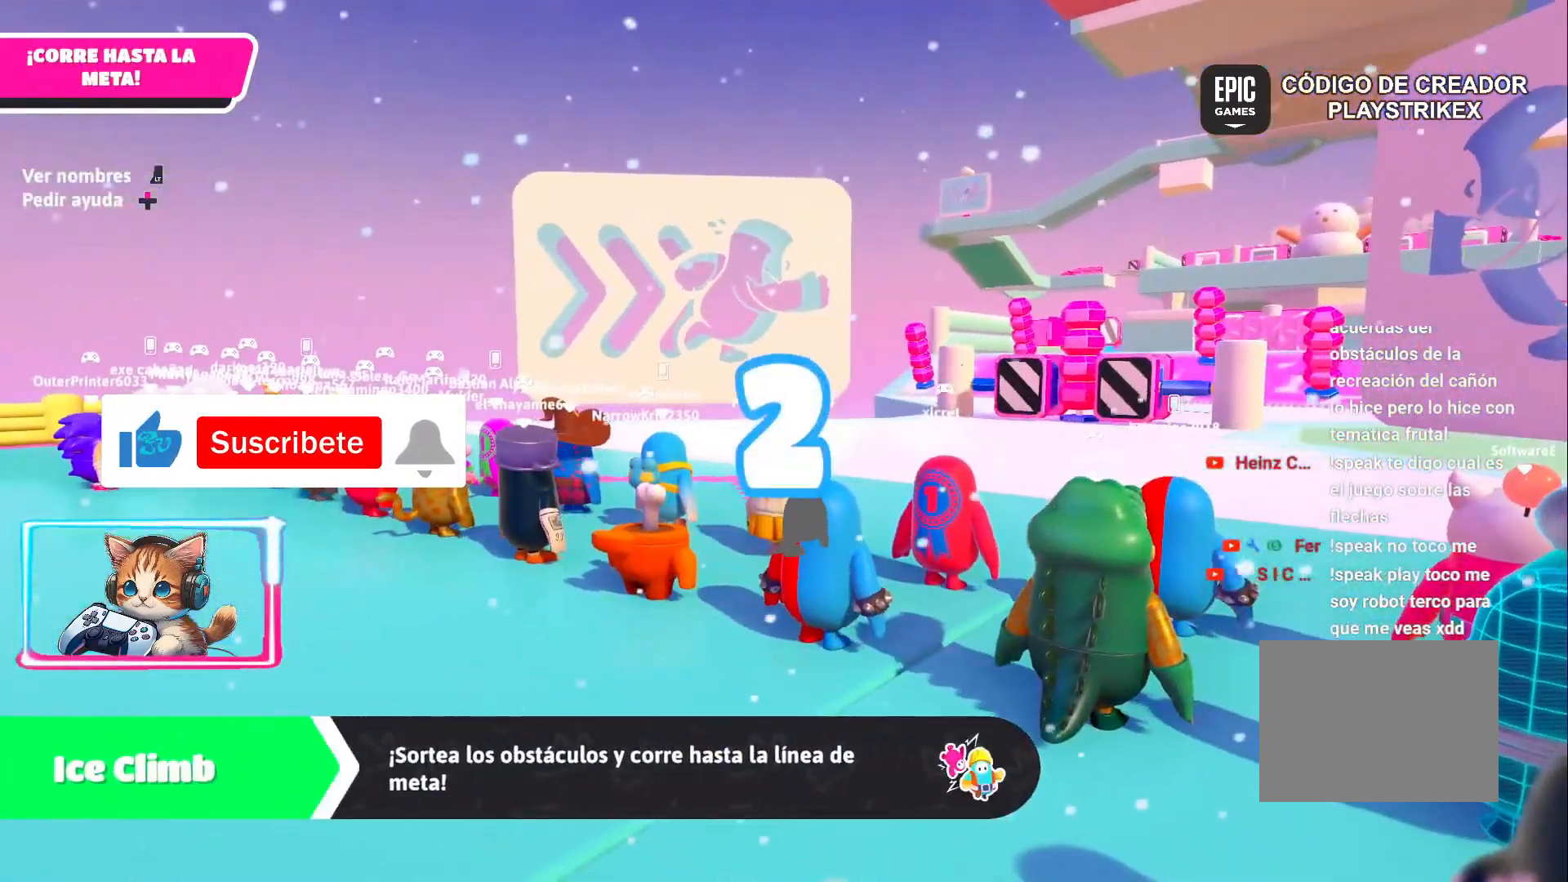
{"buttons": [], "left_stick": "up-left", "right_stick": "center", "events": [[133, "left_stick", "up-left"], [150, "right_stick", "down-right"], [417, "right_stick", "center"]]}
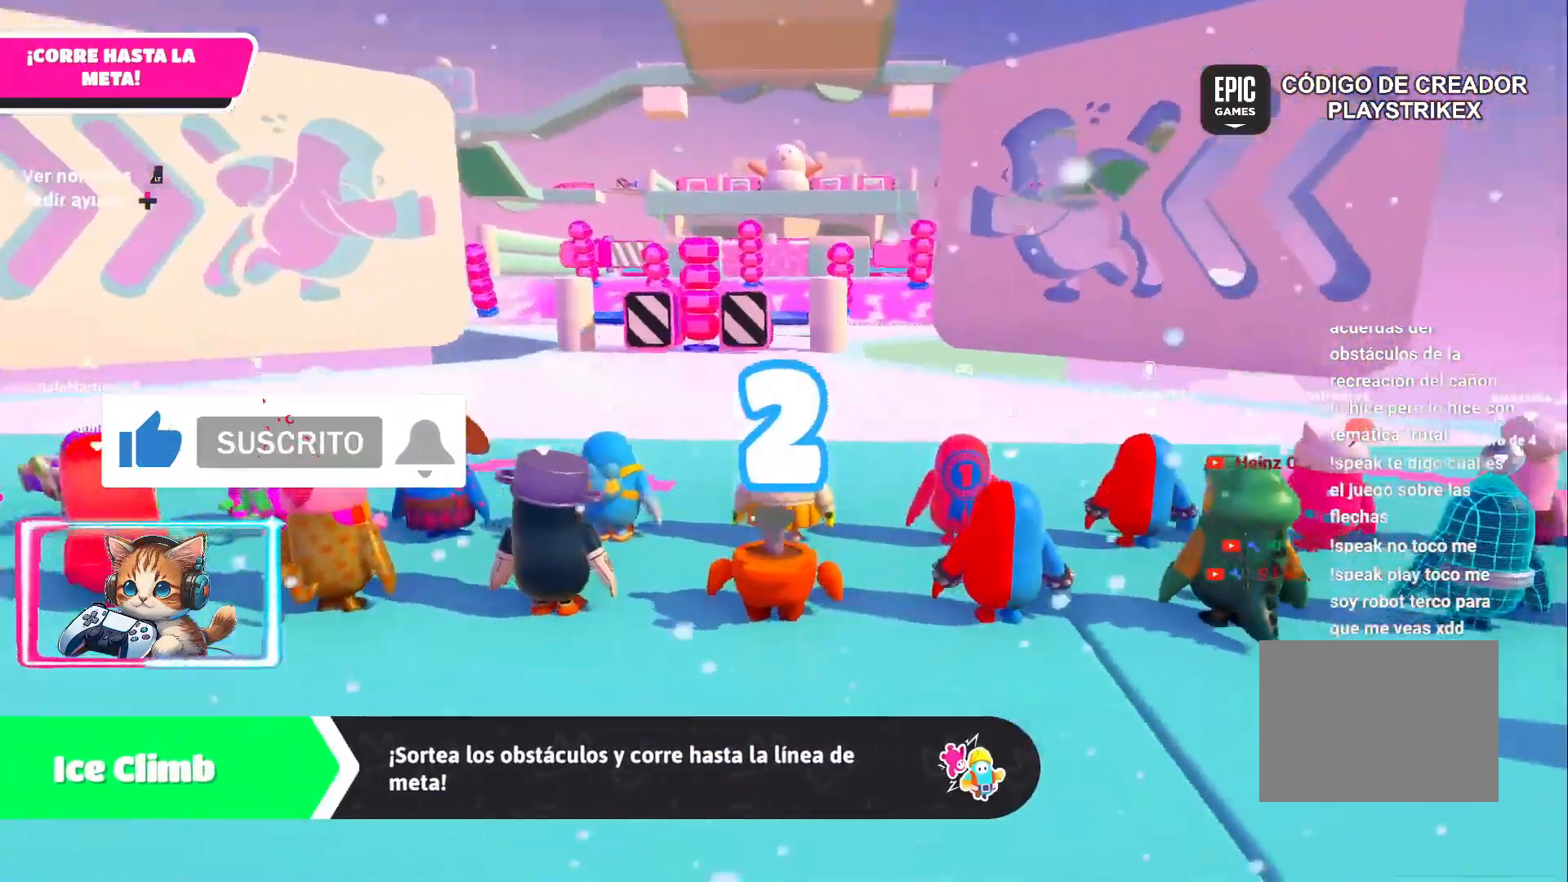
{"buttons": [], "left_stick": "up-left", "right_stick": "right", "events": [[83, "left_stick", "up"], [233, "left_stick", "up-left"], [267, "right_stick", "right"]]}
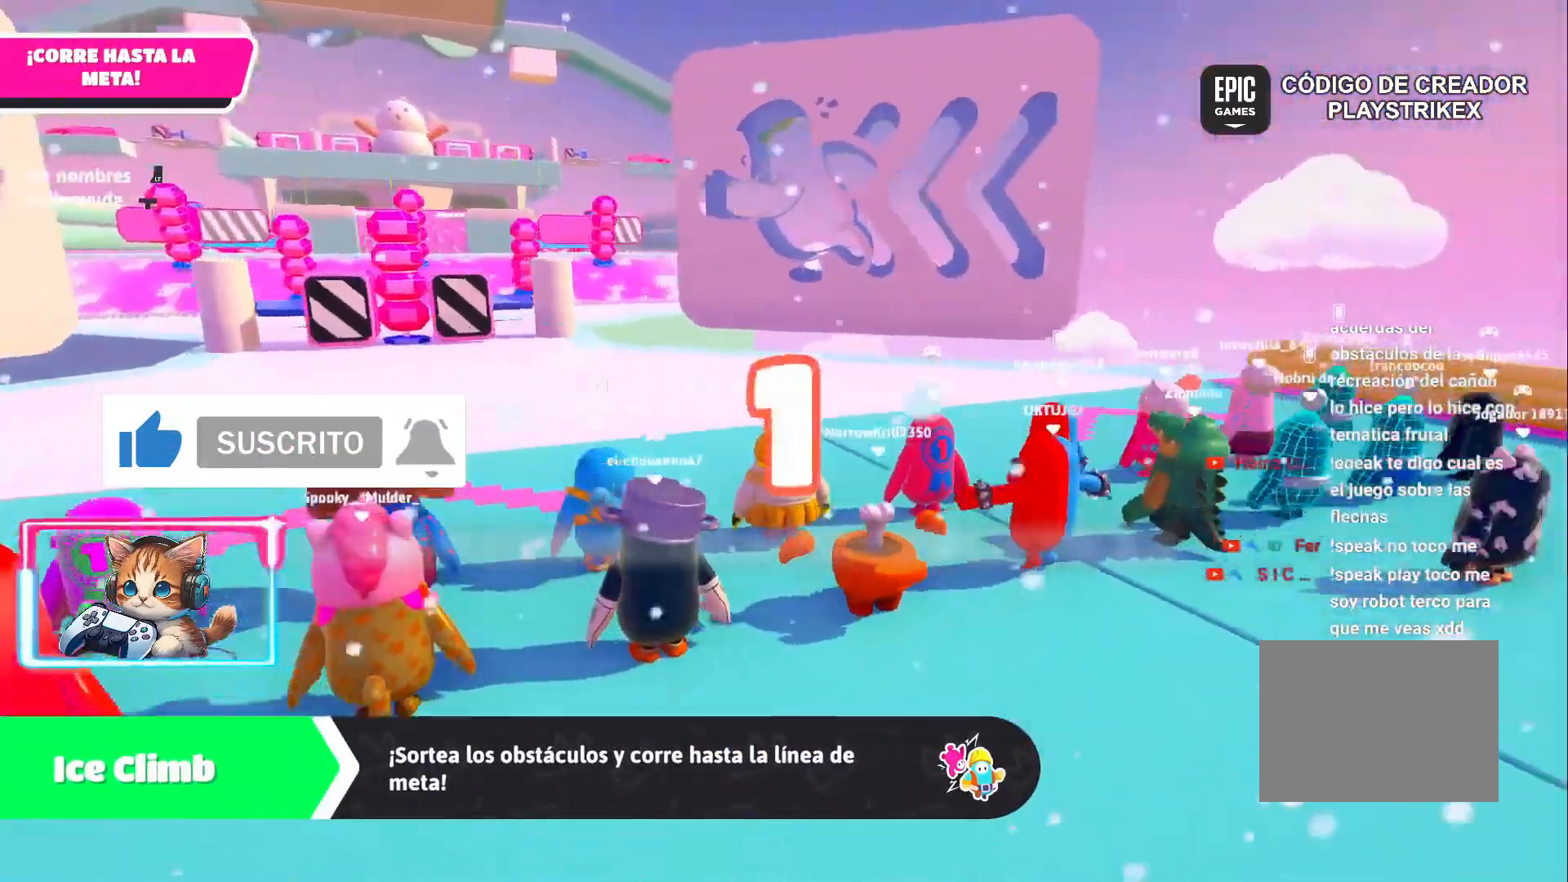
{"buttons": [], "left_stick": "up-left", "right_stick": "down-left", "events": [[50, "right_stick", "center"], [350, "right_stick", "down-left"]]}
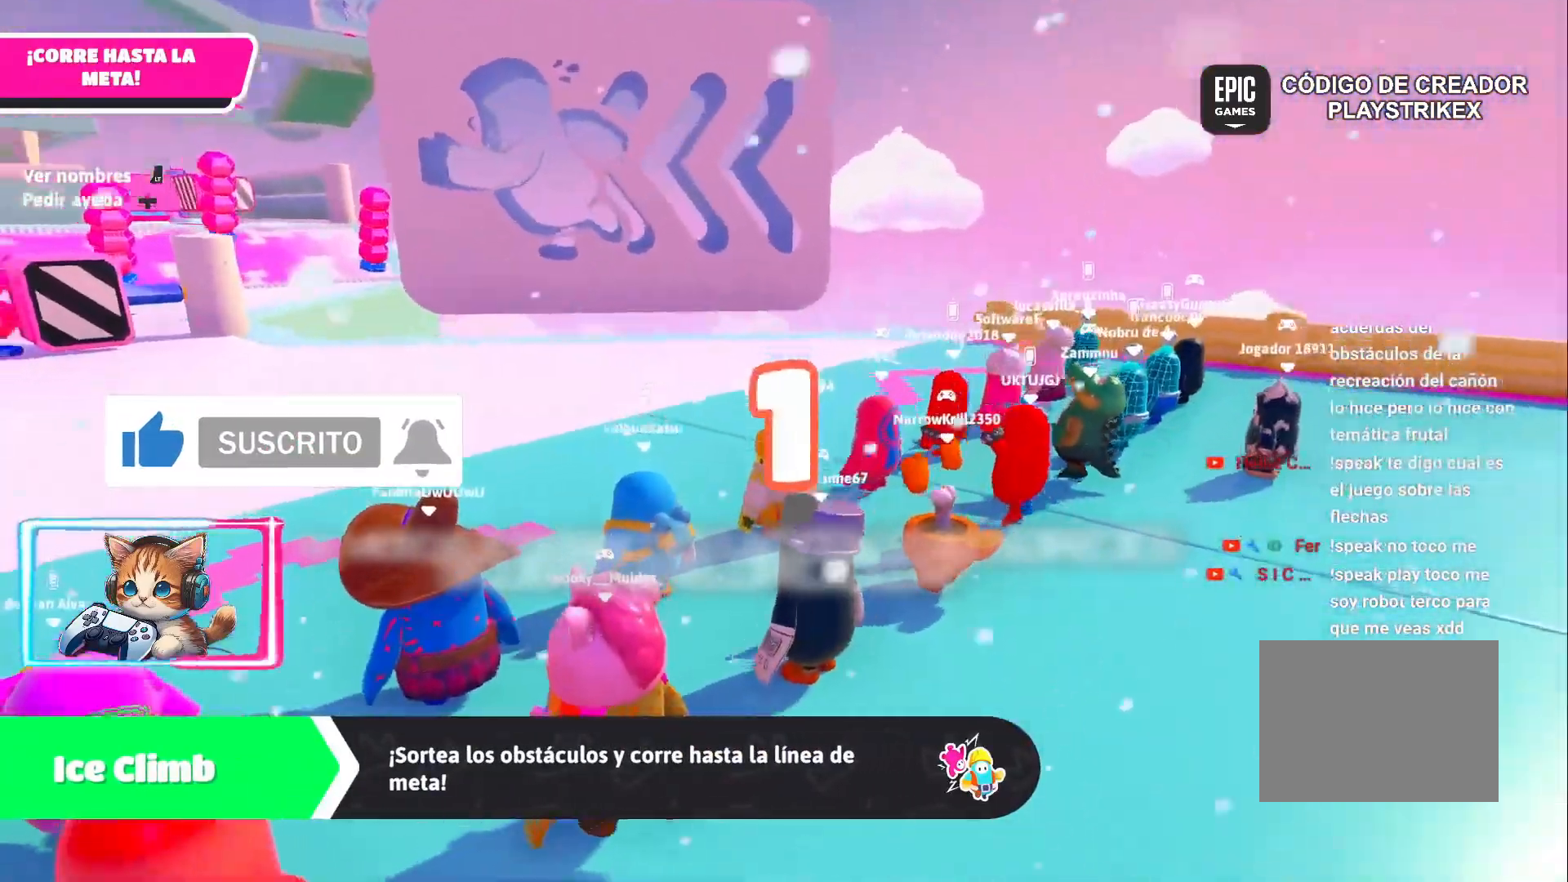
{"buttons": [], "left_stick": "up-left", "right_stick": "center", "events": [[50, "right_stick", "center"]]}
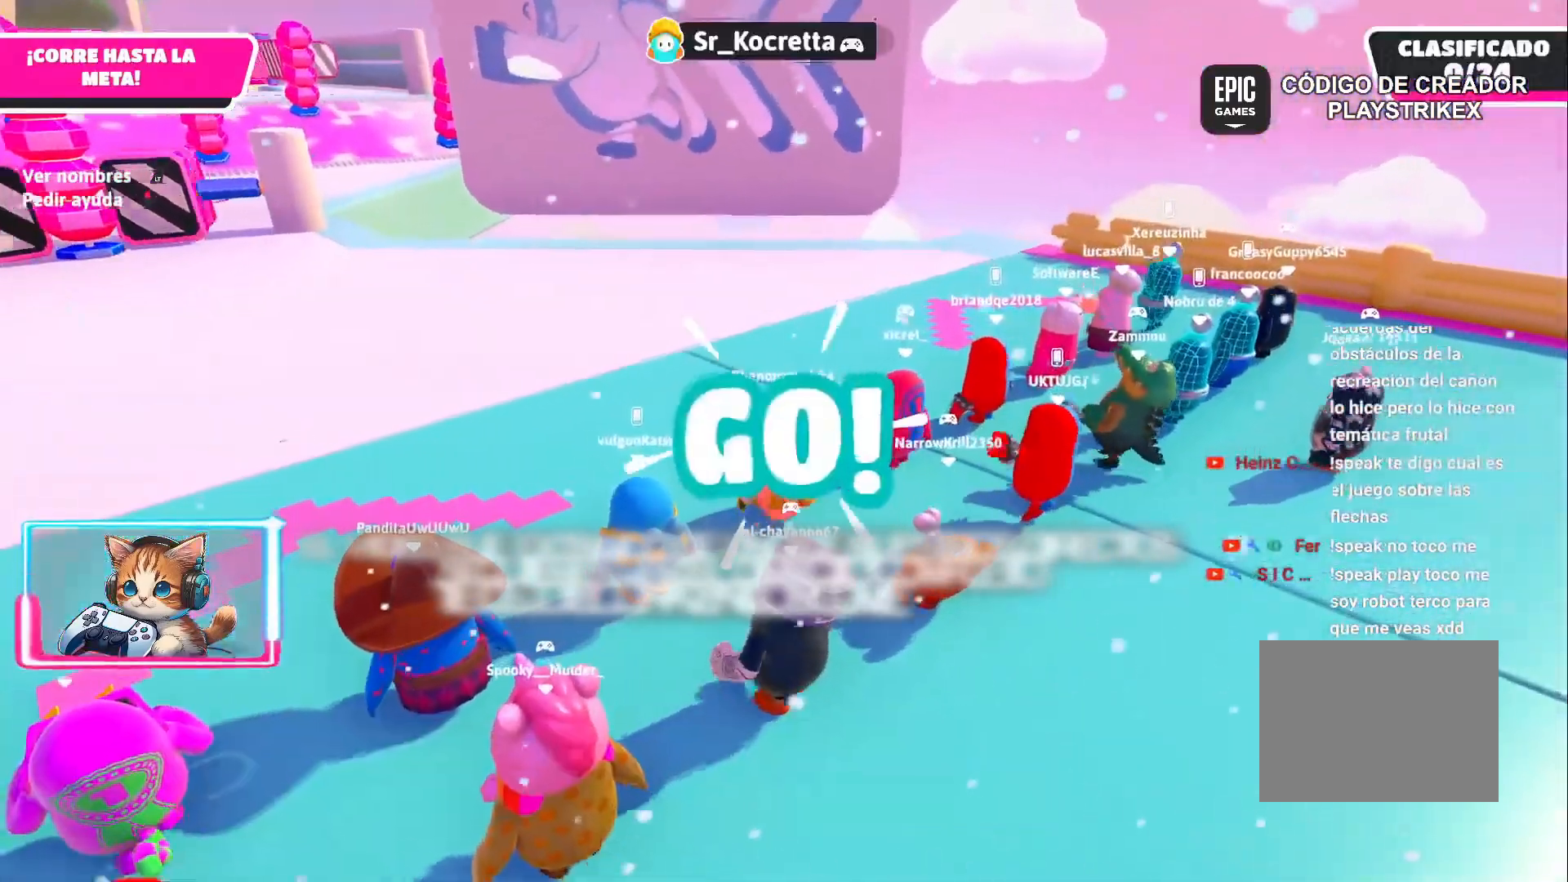
{"buttons": [], "left_stick": "up-left", "right_stick": "center", "events": []}
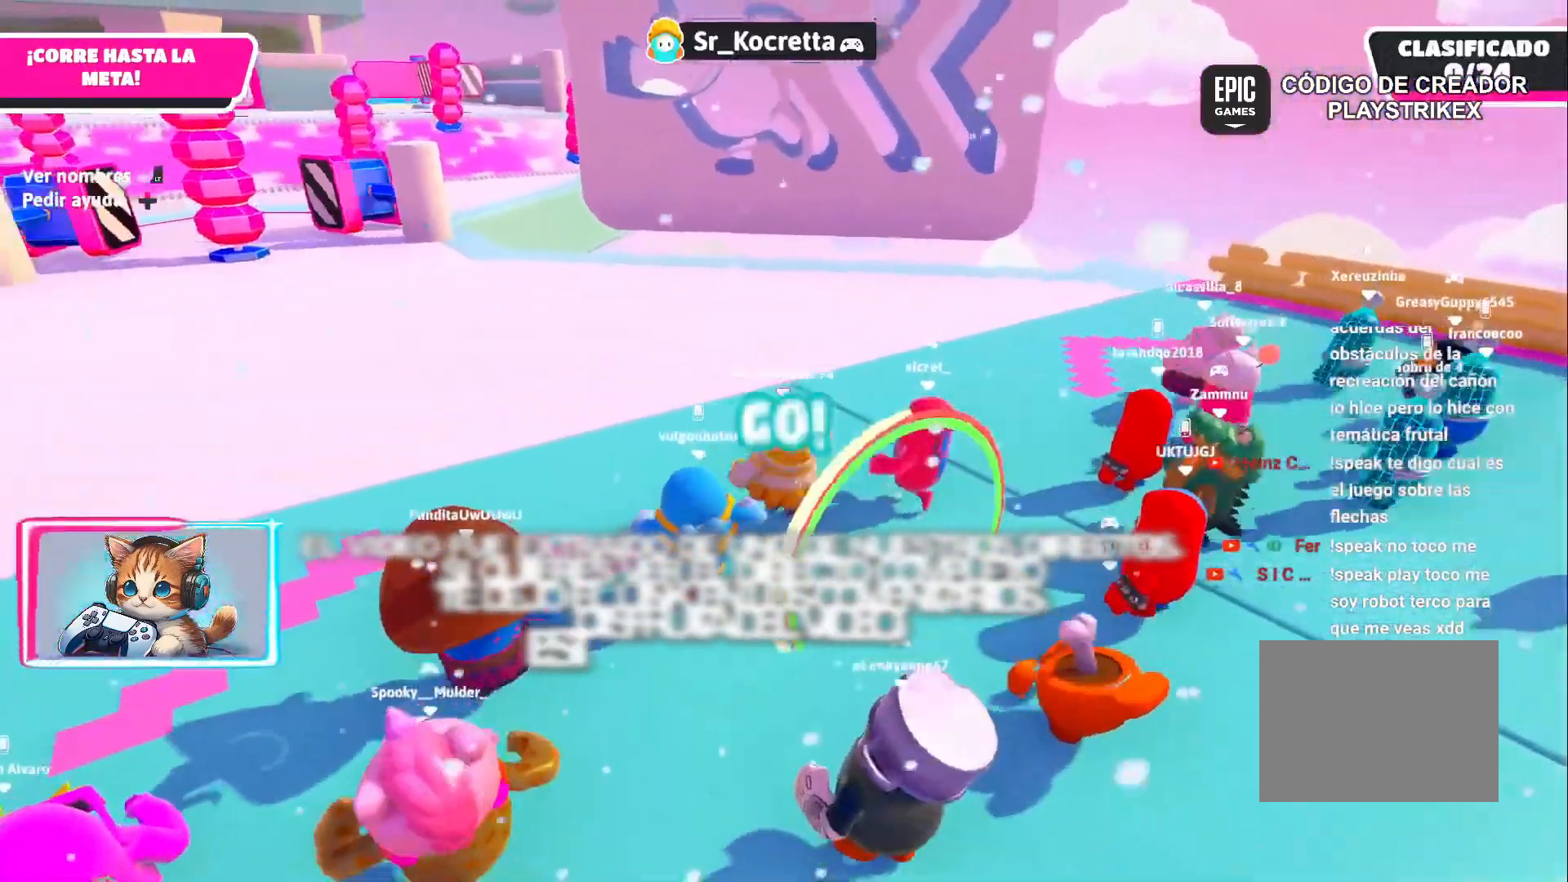
{"buttons": [], "left_stick": "up", "right_stick": "center", "events": [[83, "right_stick", "down-left"], [283, "right_stick", "center"], [300, "left_stick", "up"]]}
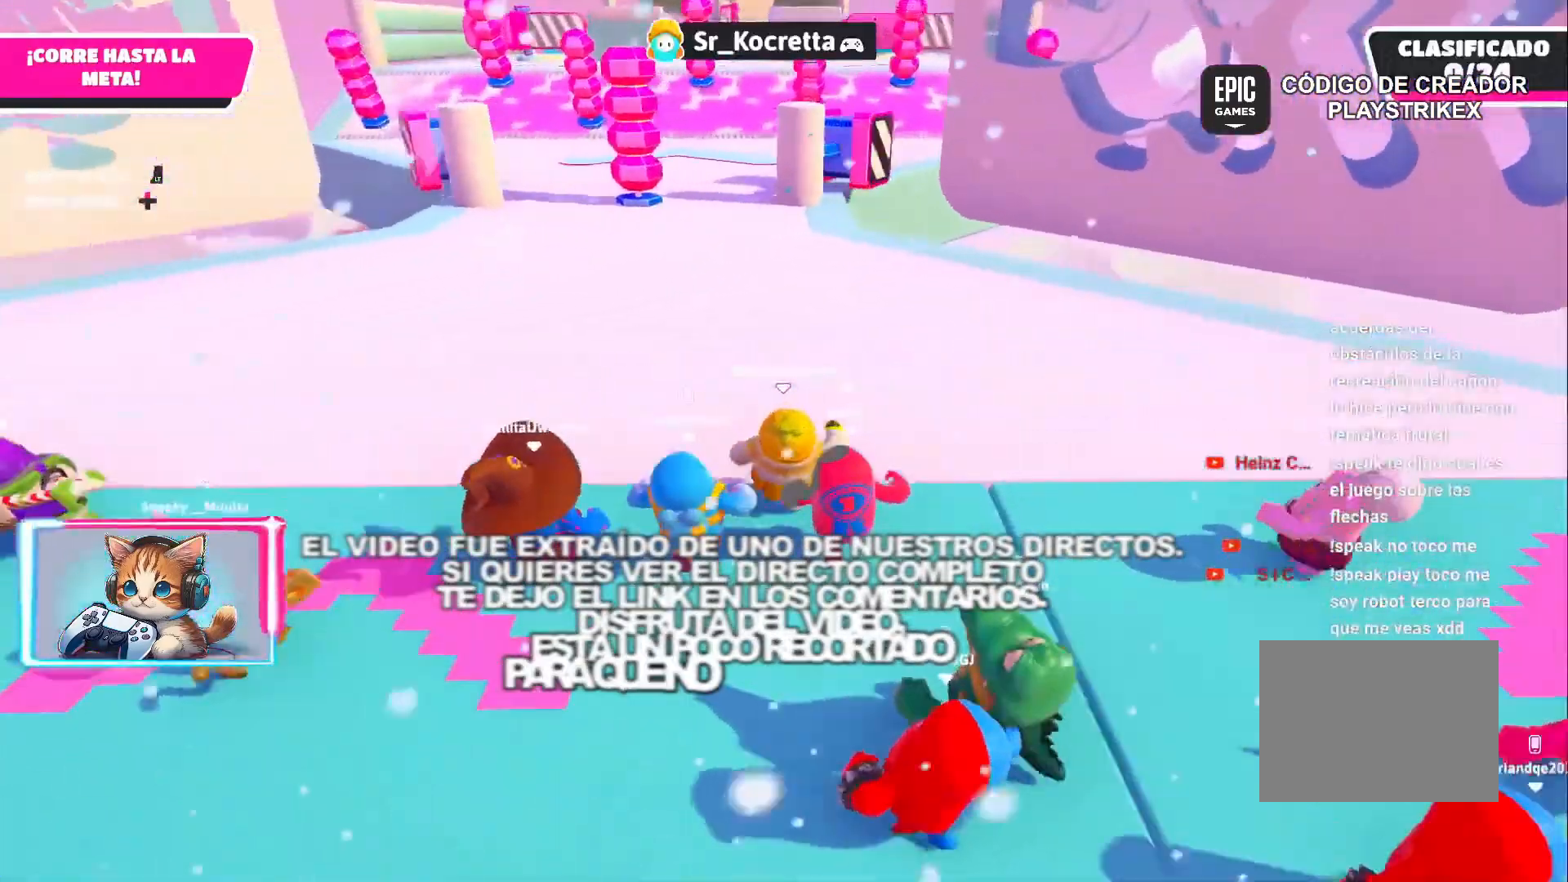
{"buttons": [], "left_stick": "up", "right_stick": "center", "events": [[167, "CROSS", "down"], [417, "CROSS", "up"]]}
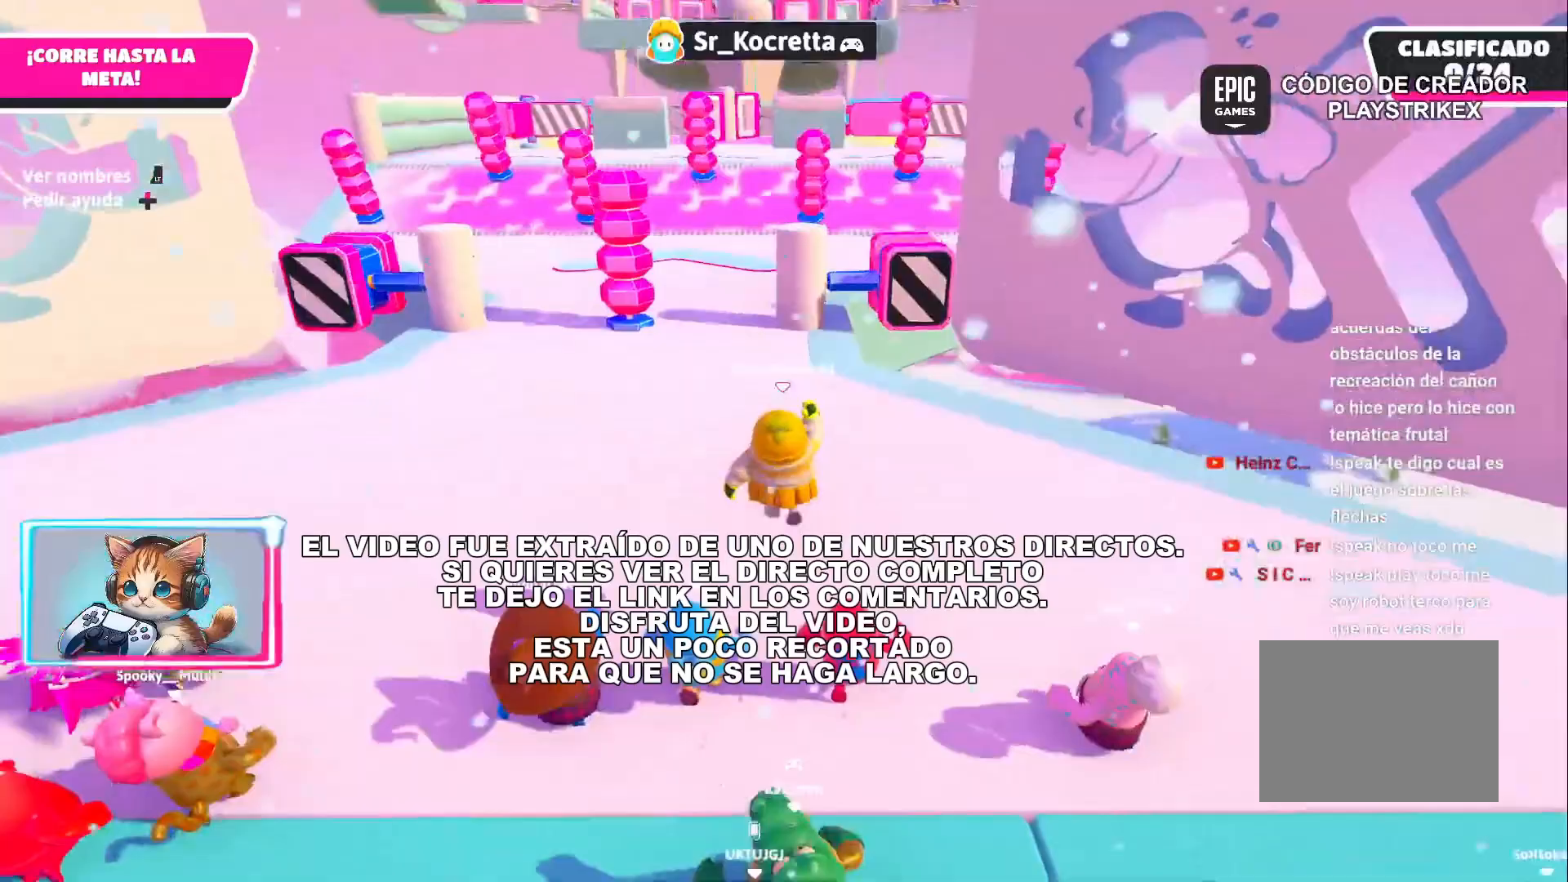
{"buttons": ["CROSS"], "left_stick": "up", "right_stick": "center", "events": [[467, "CROSS", "down"]]}
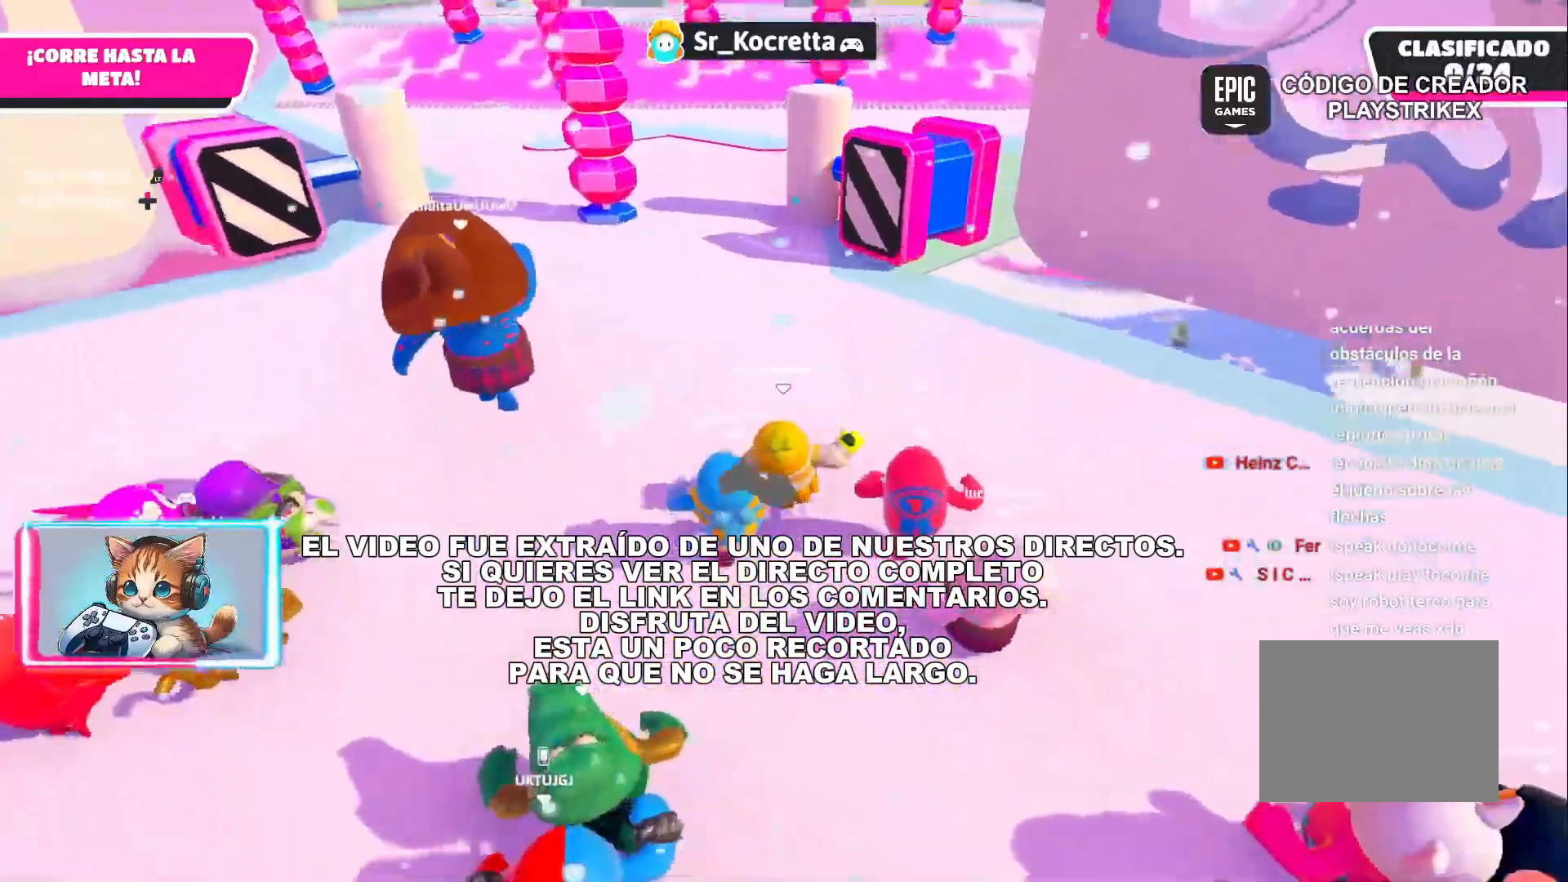
{"buttons": [], "left_stick": "up", "right_stick": "center", "events": [[117, "CROSS", "up"]]}
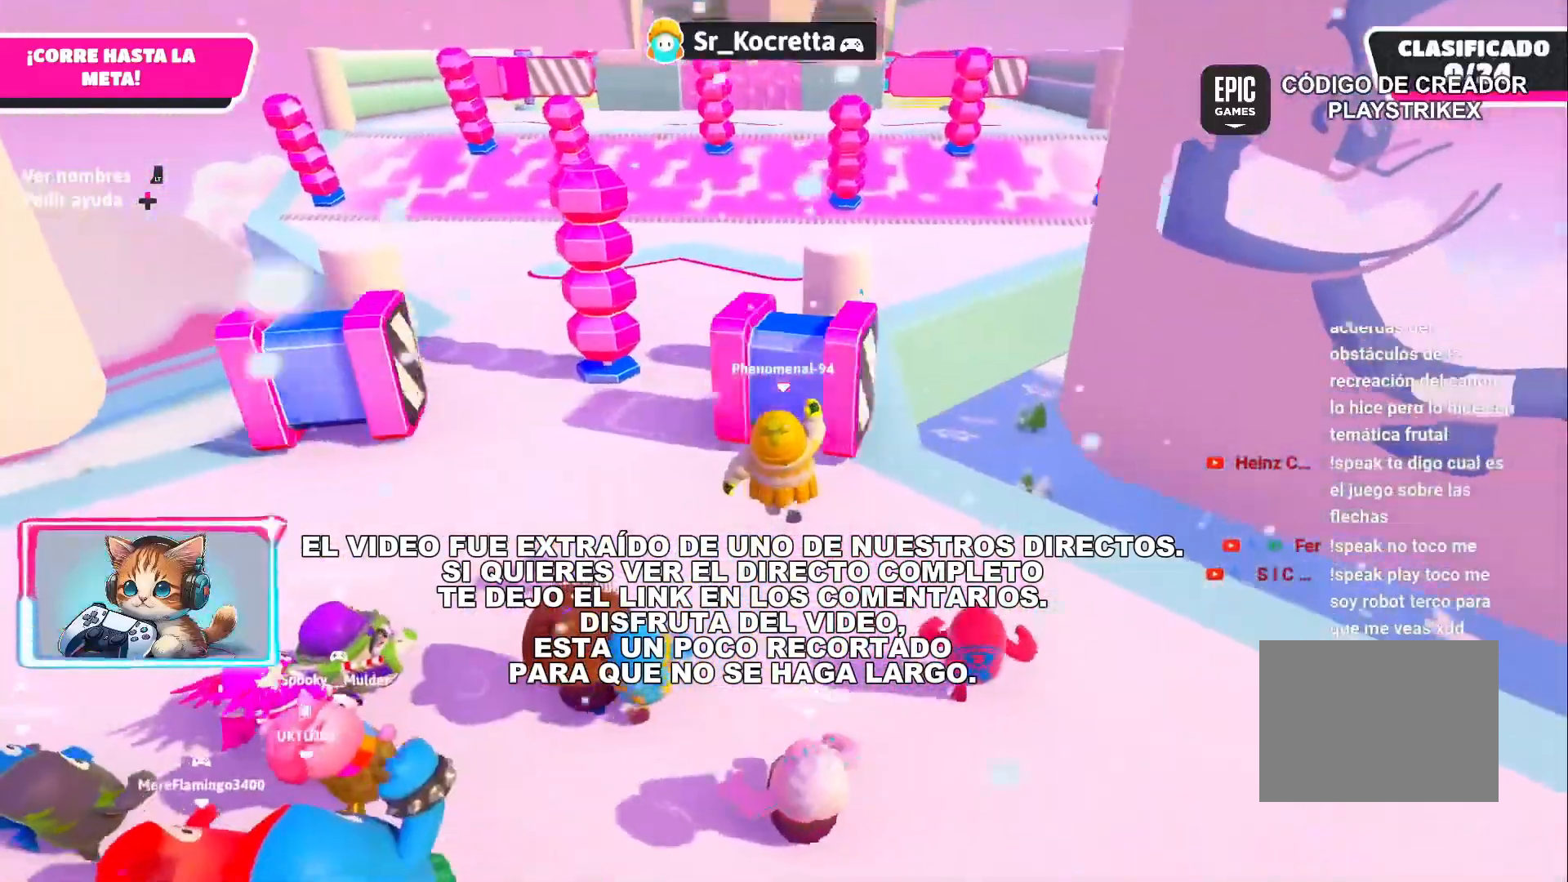
{"buttons": [], "left_stick": "up", "right_stick": "center", "events": []}
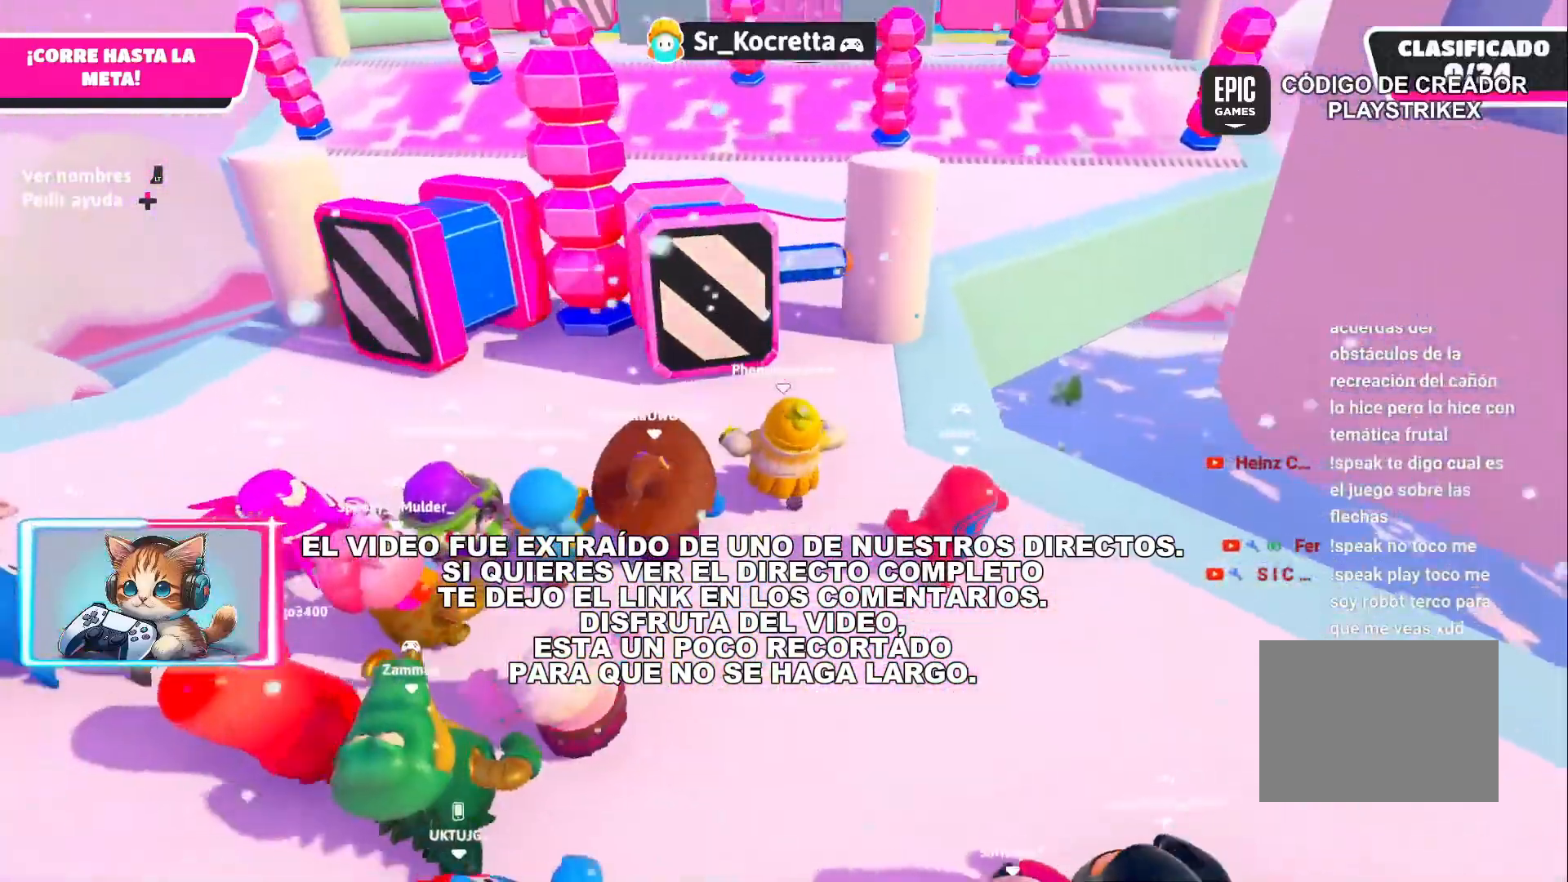
{"buttons": [], "left_stick": "up", "right_stick": "center", "events": []}
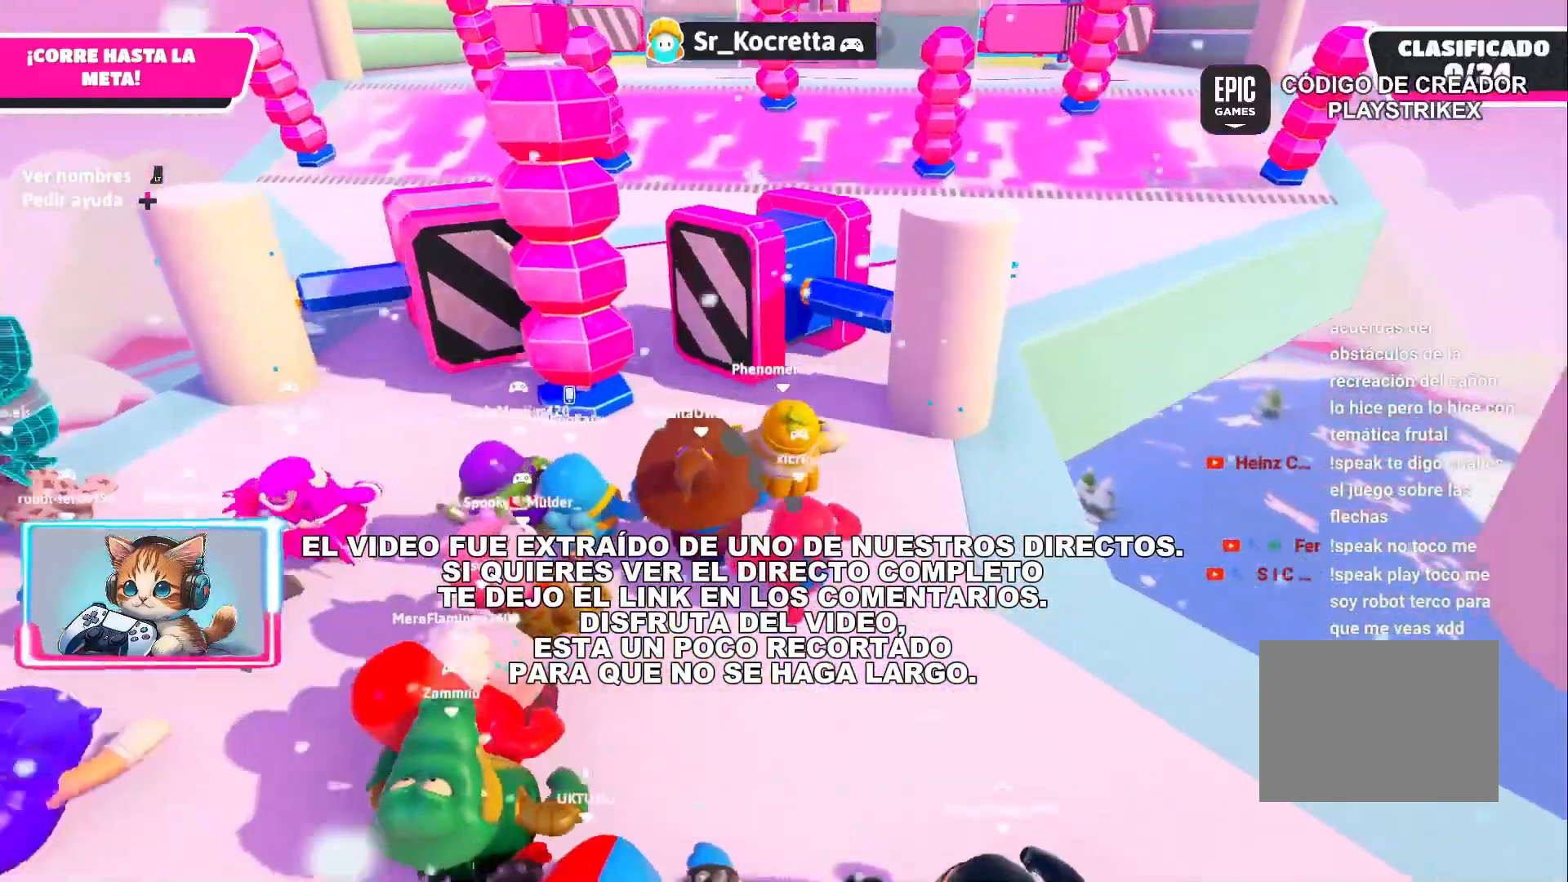
{"buttons": [], "left_stick": "up", "right_stick": "right", "events": [[350, "right_stick", "right"]]}
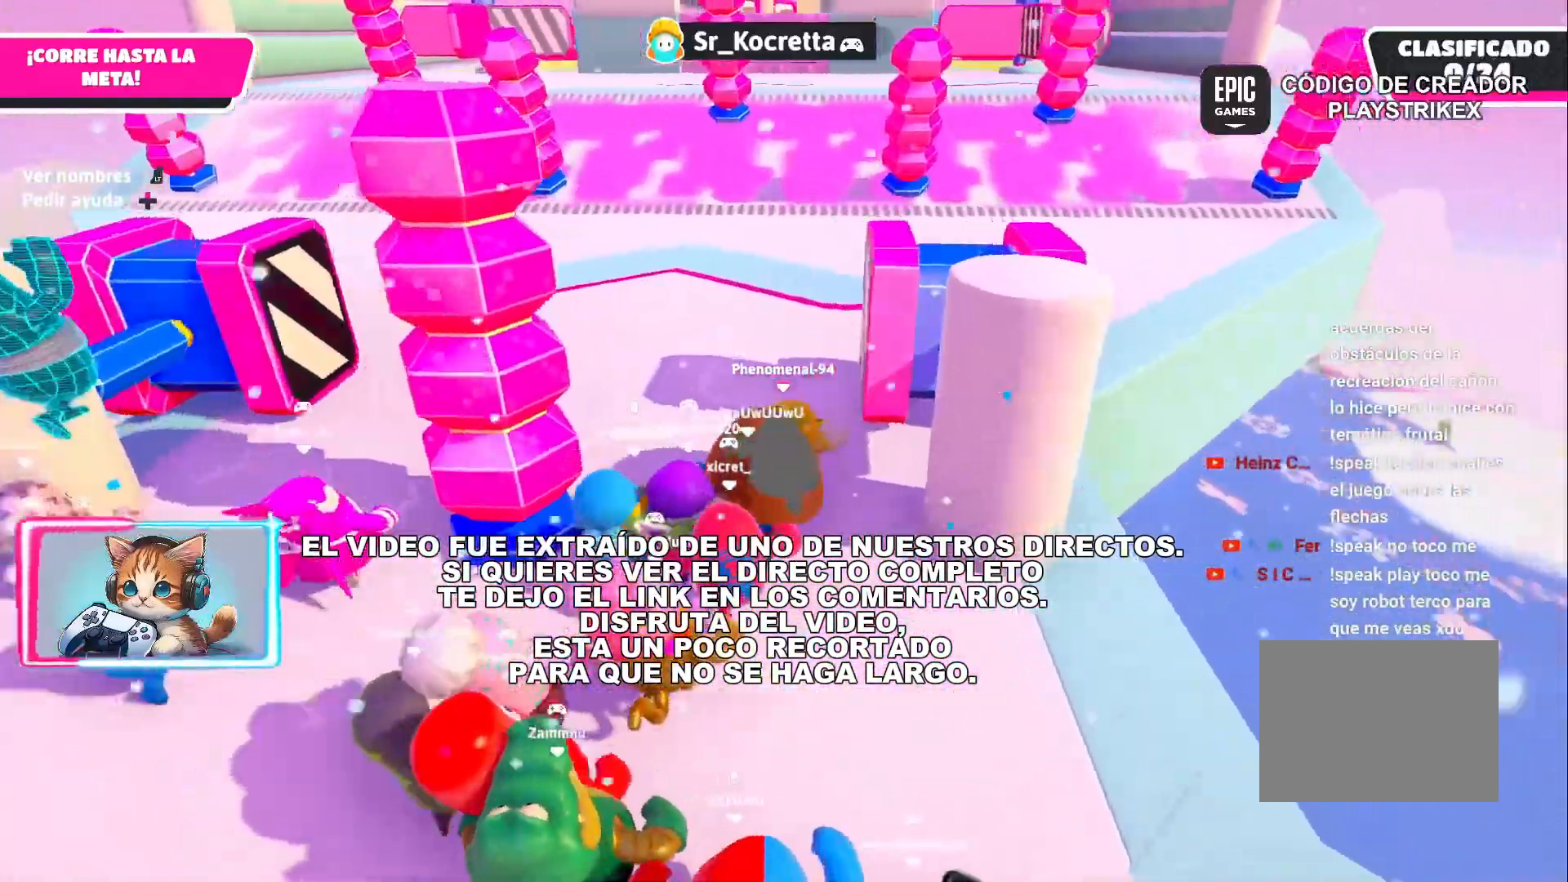
{"buttons": [], "left_stick": "up", "right_stick": "right", "events": []}
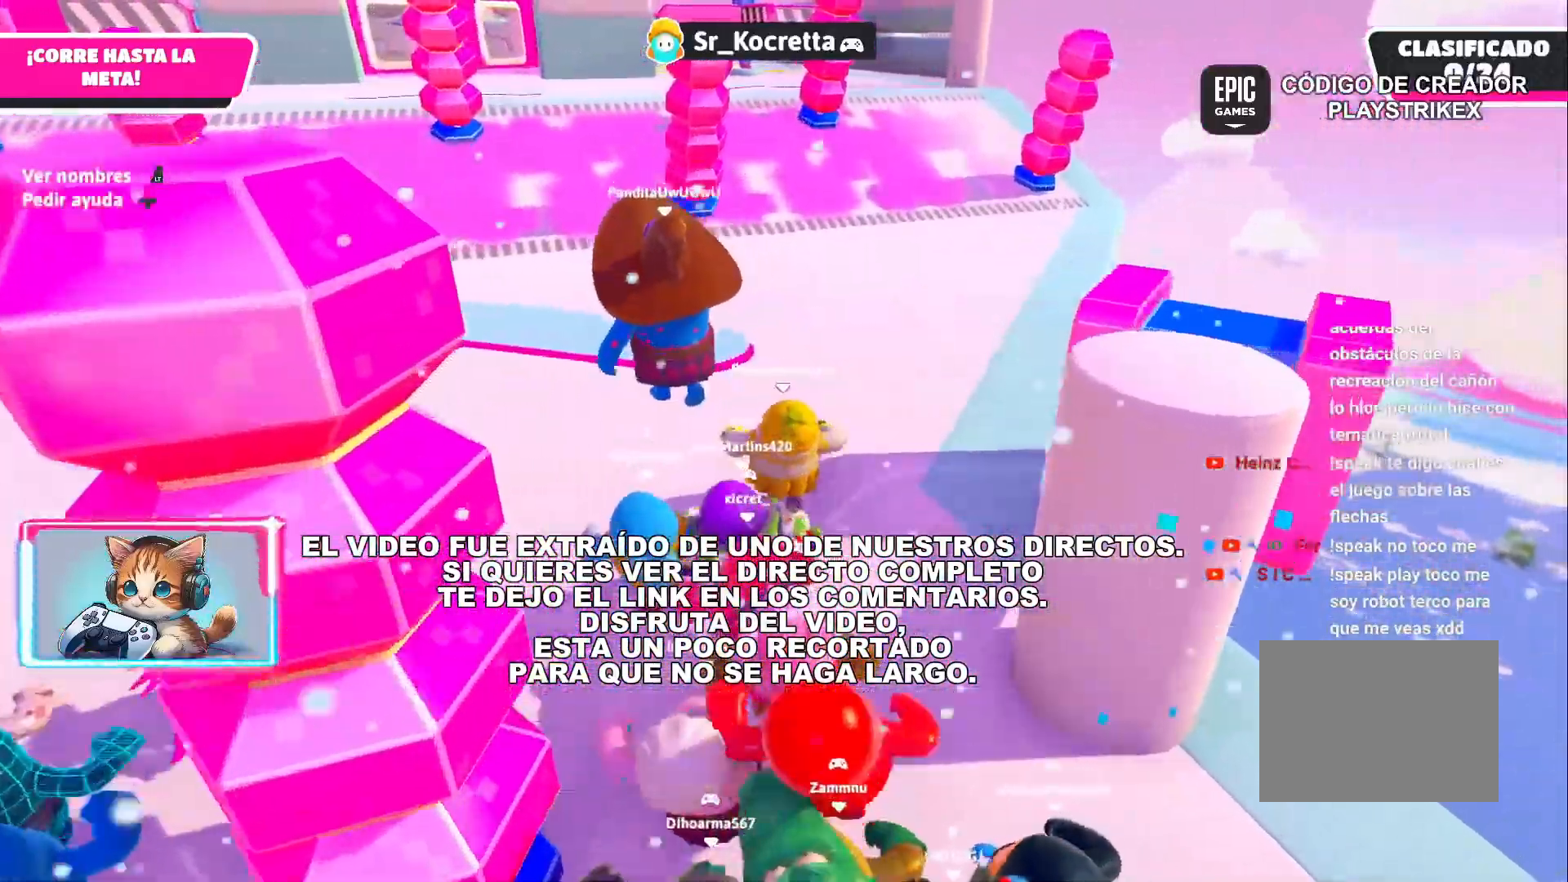
{"buttons": [], "left_stick": "up", "right_stick": "right", "events": [[350, "CROSS", "down"], [467, "CROSS", "up"]]}
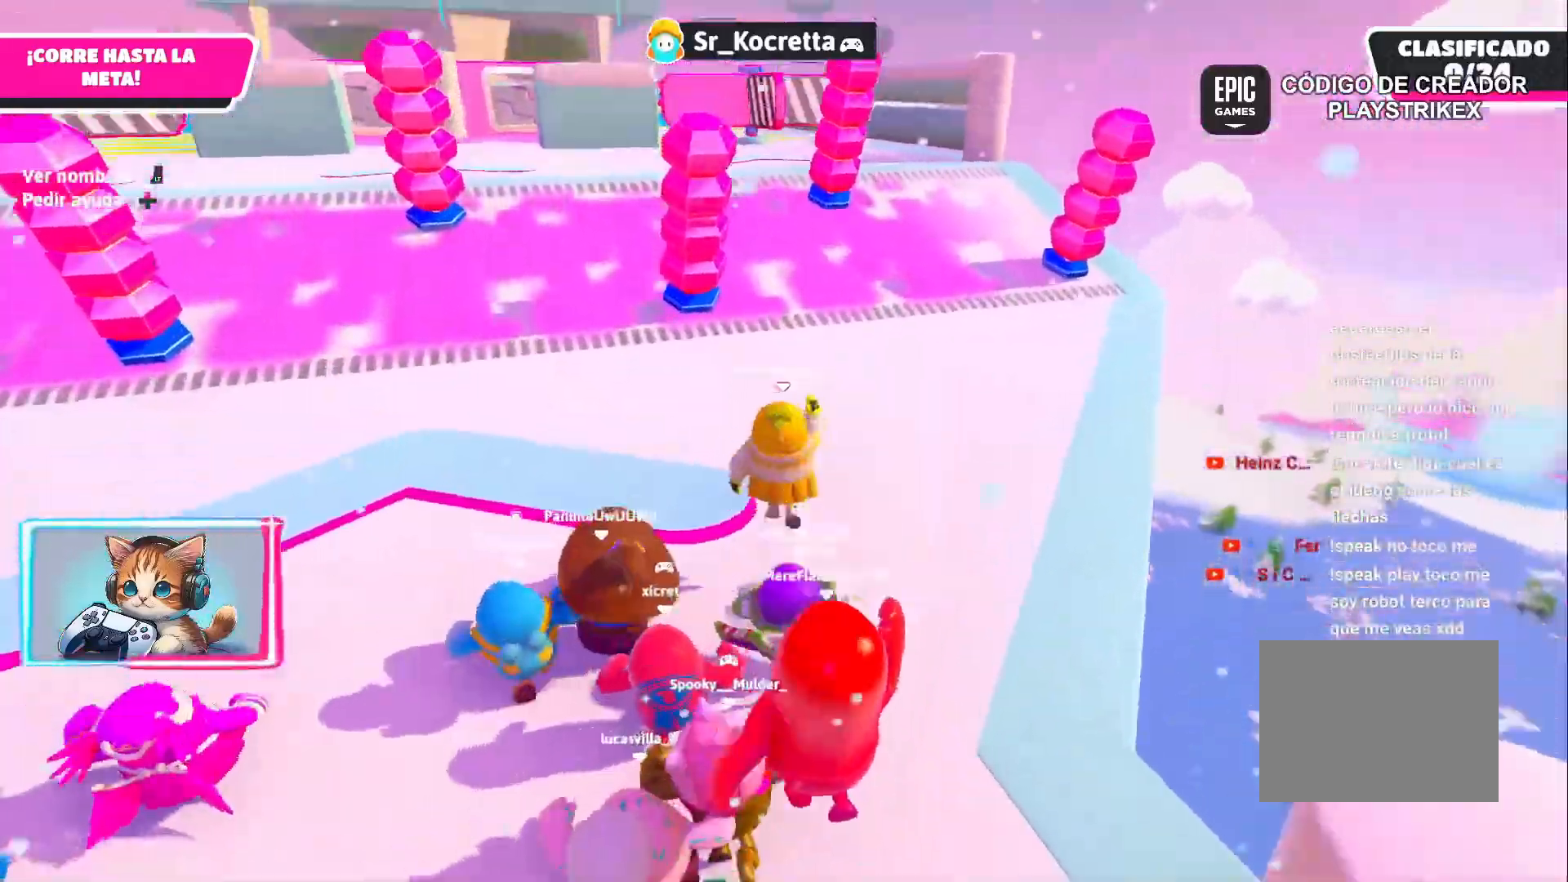
{"buttons": [], "left_stick": "up", "right_stick": "center", "events": [[50, "right_stick", "center"]]}
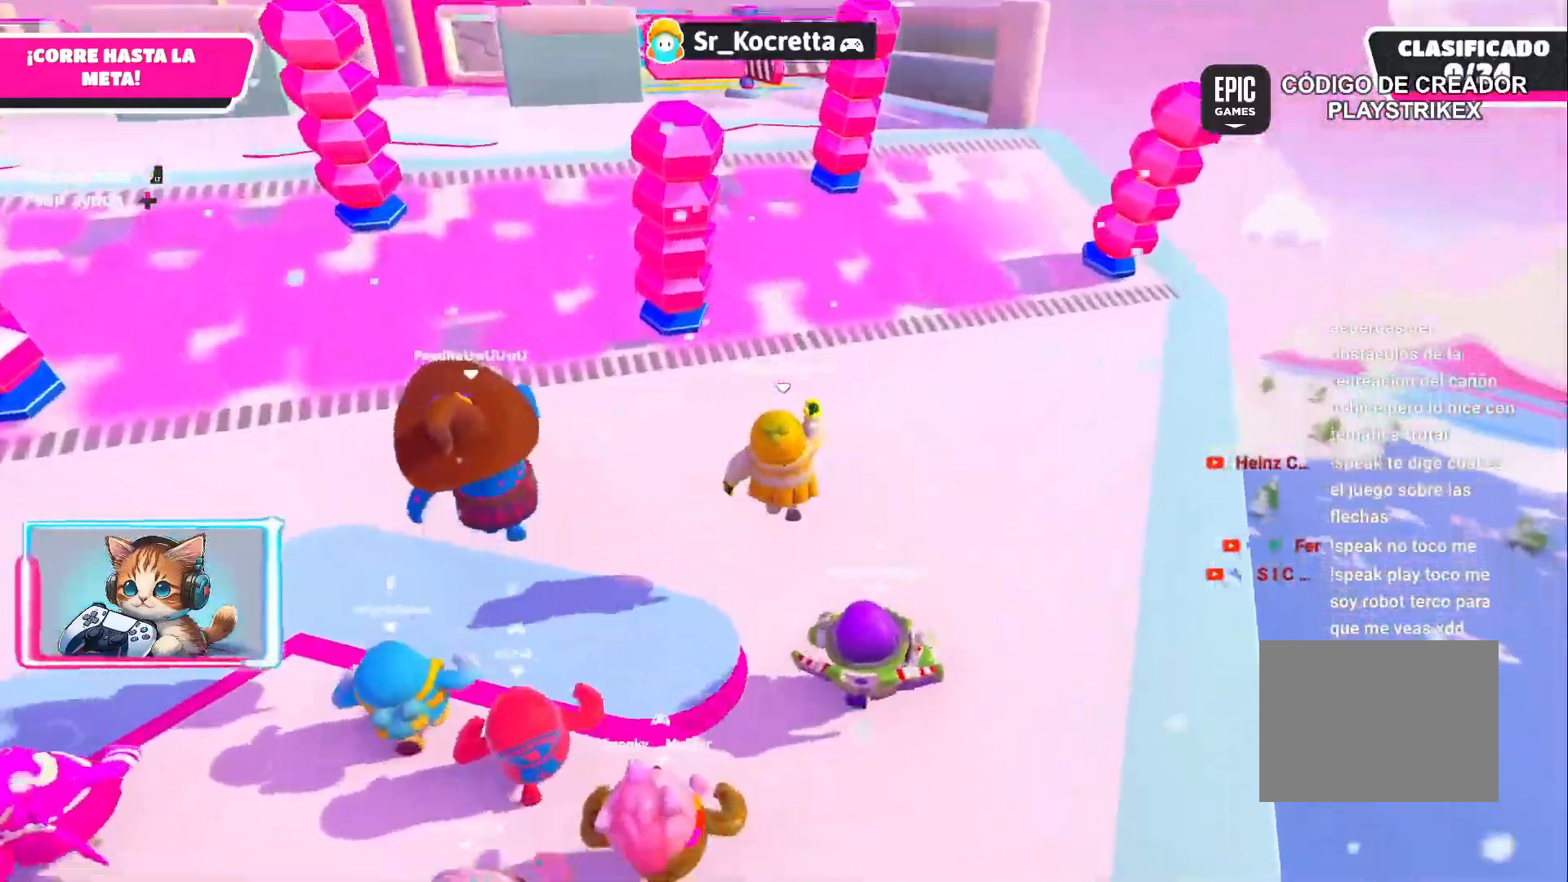
{"buttons": [], "left_stick": "up", "right_stick": "center", "events": []}
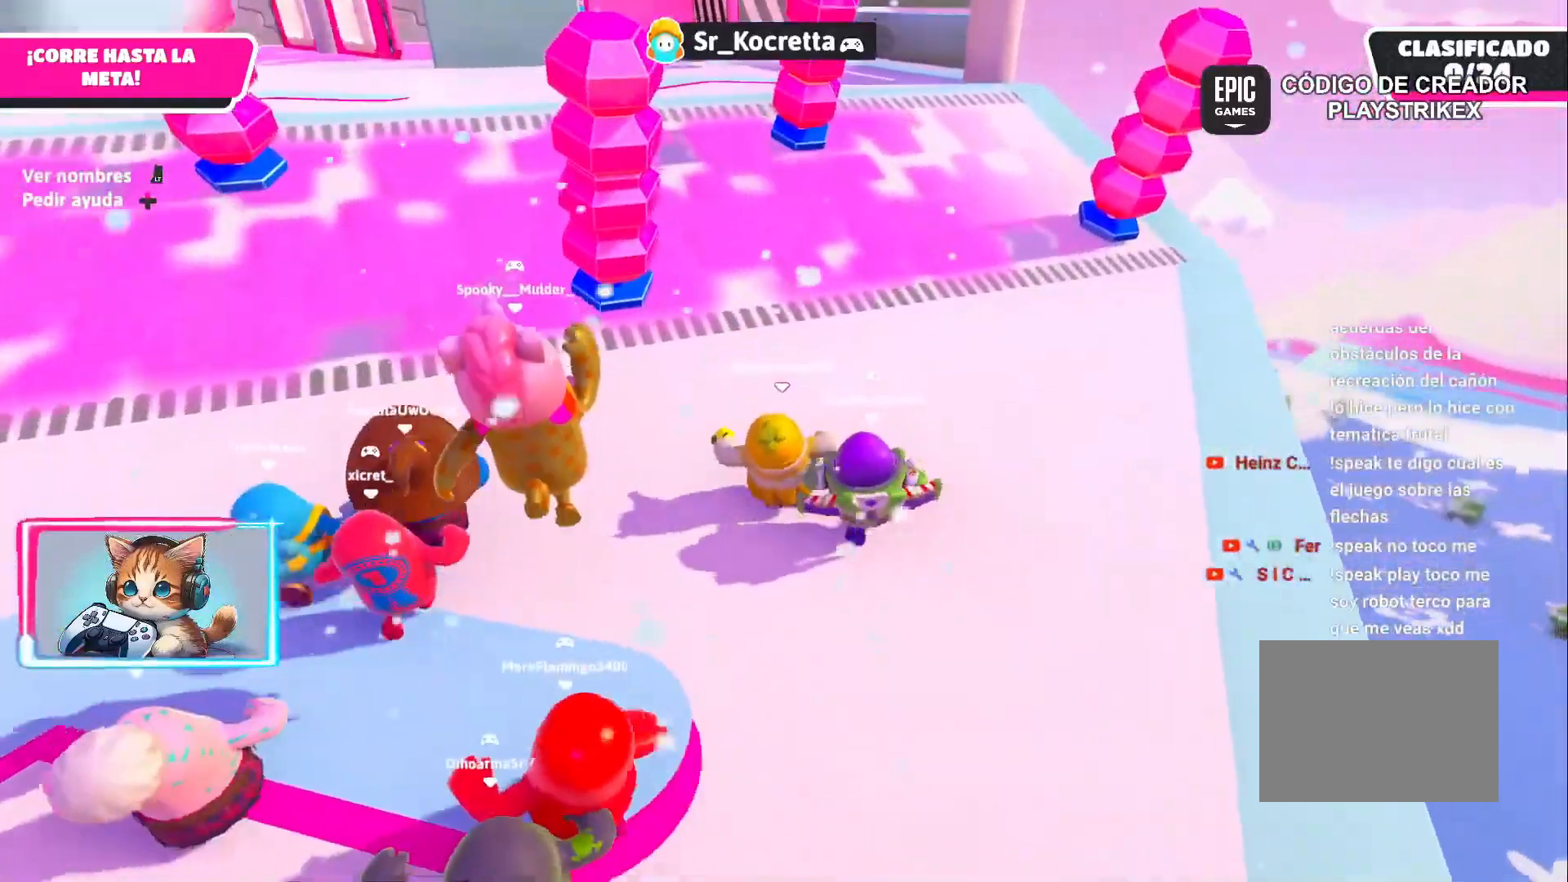
{"buttons": [], "left_stick": "up", "right_stick": "center", "events": []}
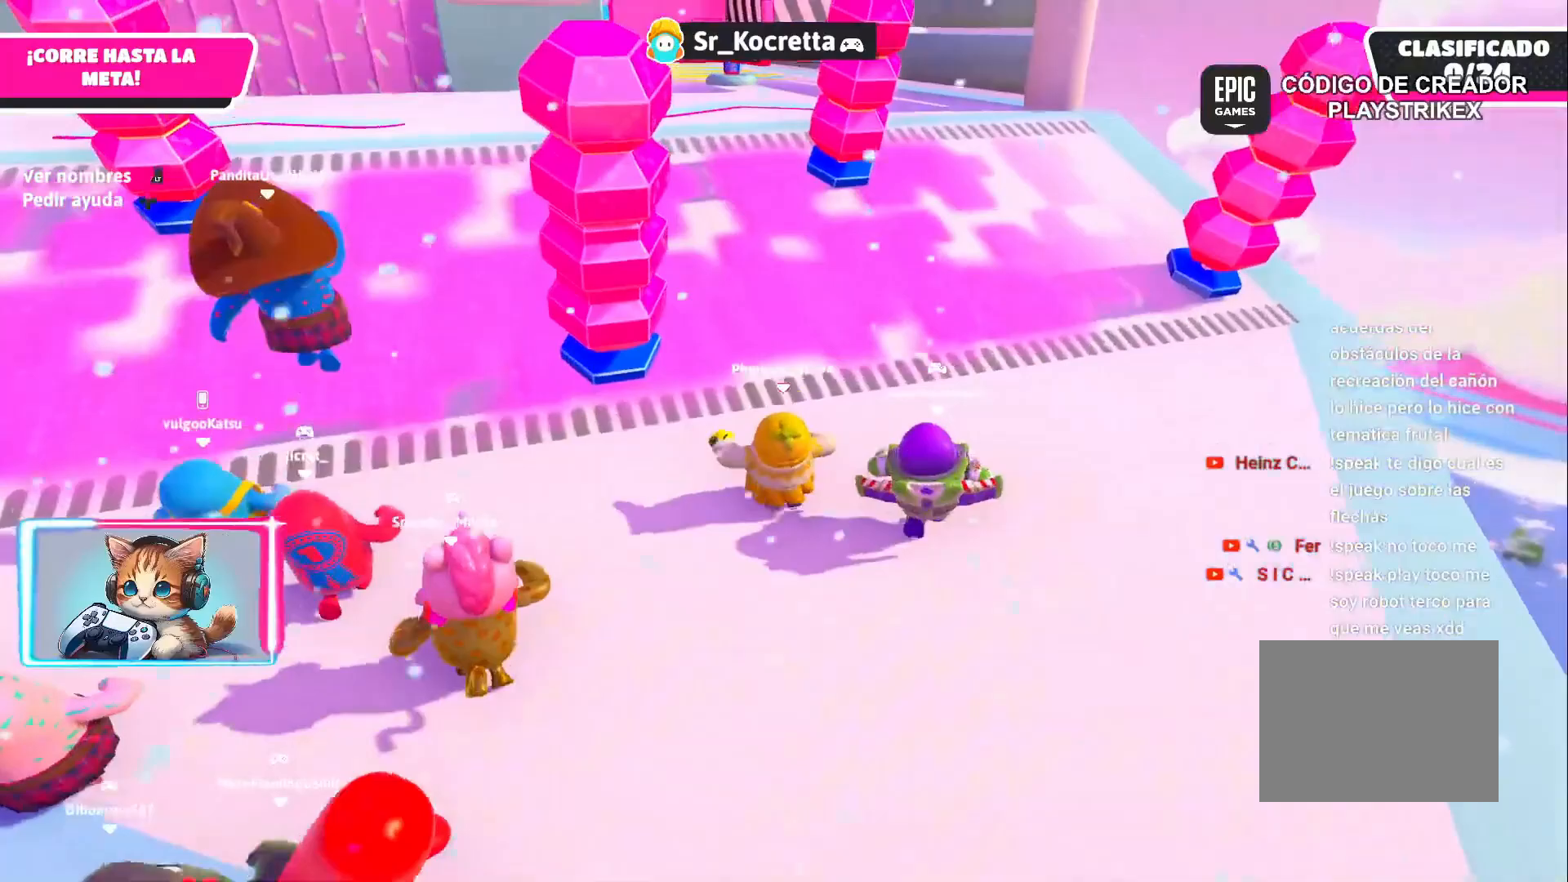
{"buttons": [], "left_stick": "up-left", "right_stick": "center", "events": [[183, "CROSS", "down"], [350, "CROSS", "up"], [450, "left_stick", "up-left"]]}
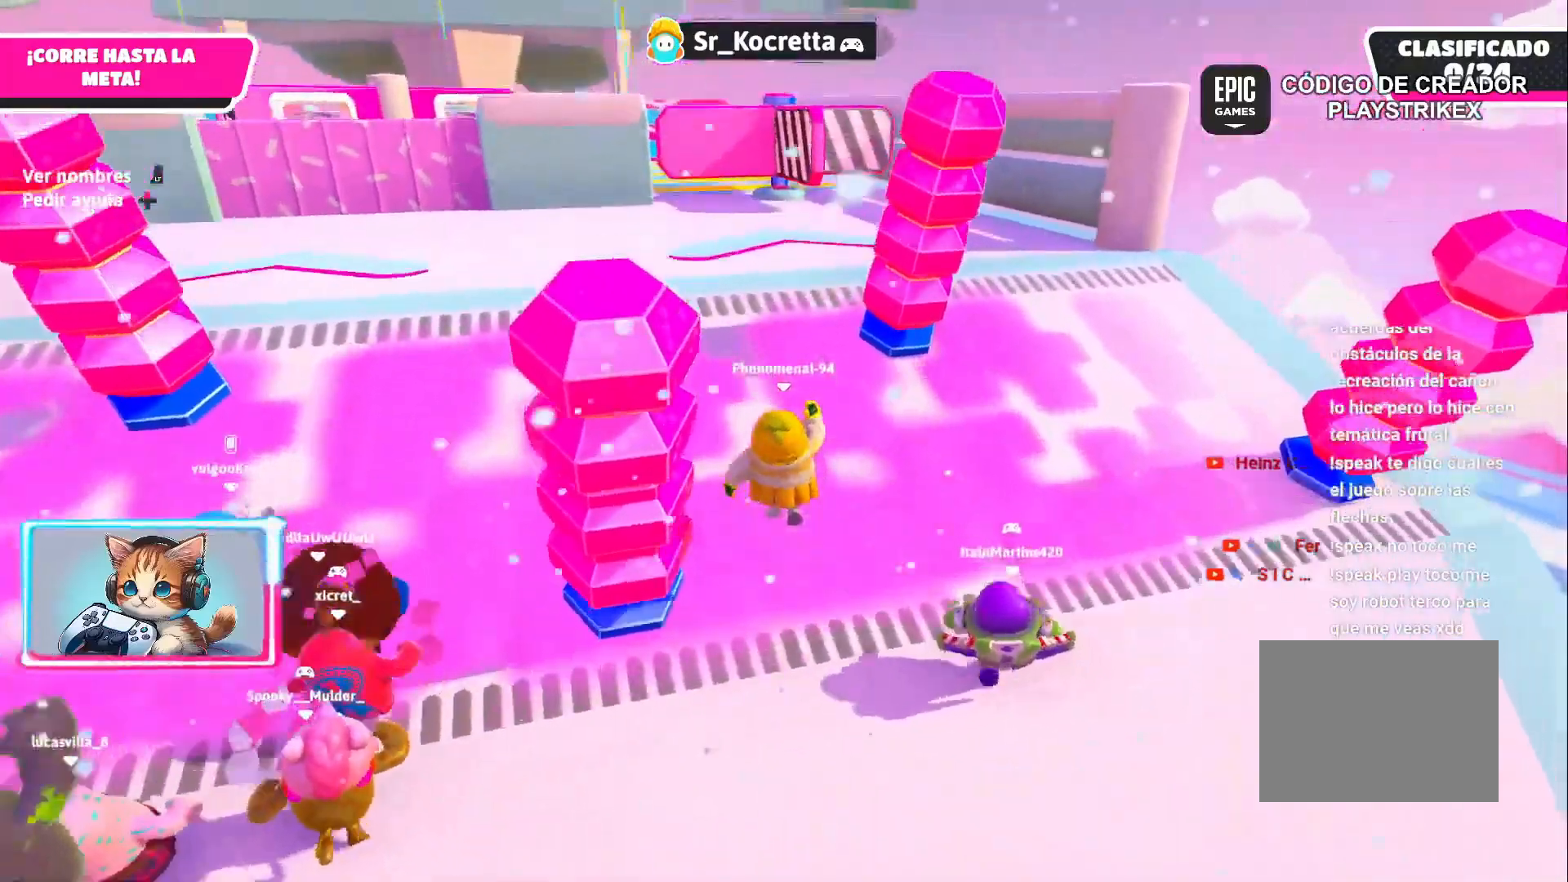
{"buttons": [], "left_stick": "up-left", "right_stick": "center", "events": [[33, "SQUARE", "down"], [283, "SQUARE", "up"]]}
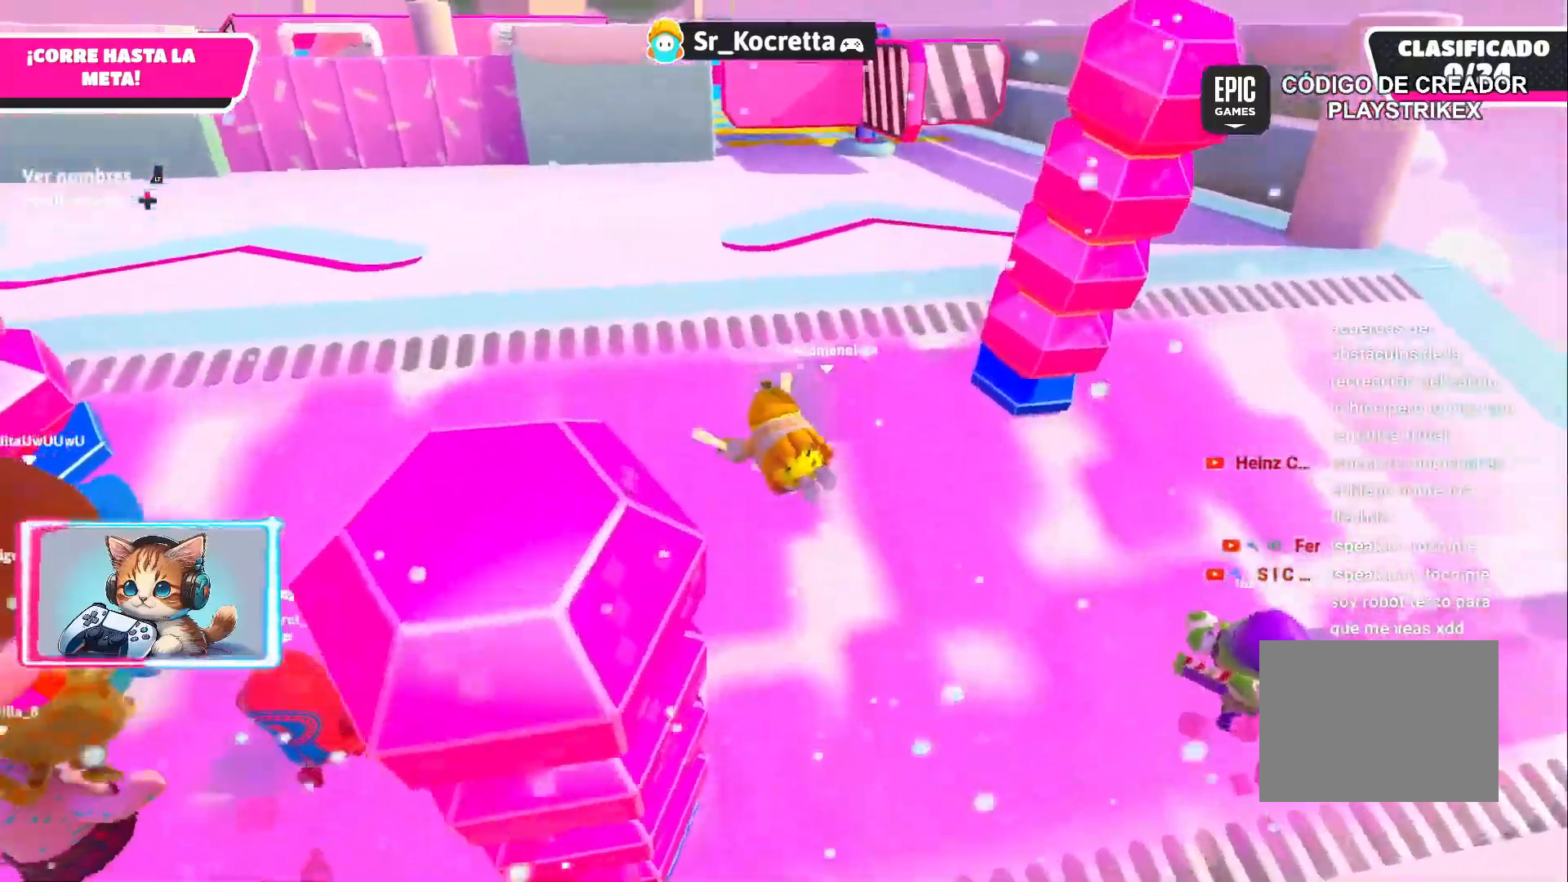
{"buttons": [], "left_stick": "up", "right_stick": "center", "events": [[100, "left_stick", "up"], [133, "CROSS", "down"], [300, "CROSS", "up"]]}
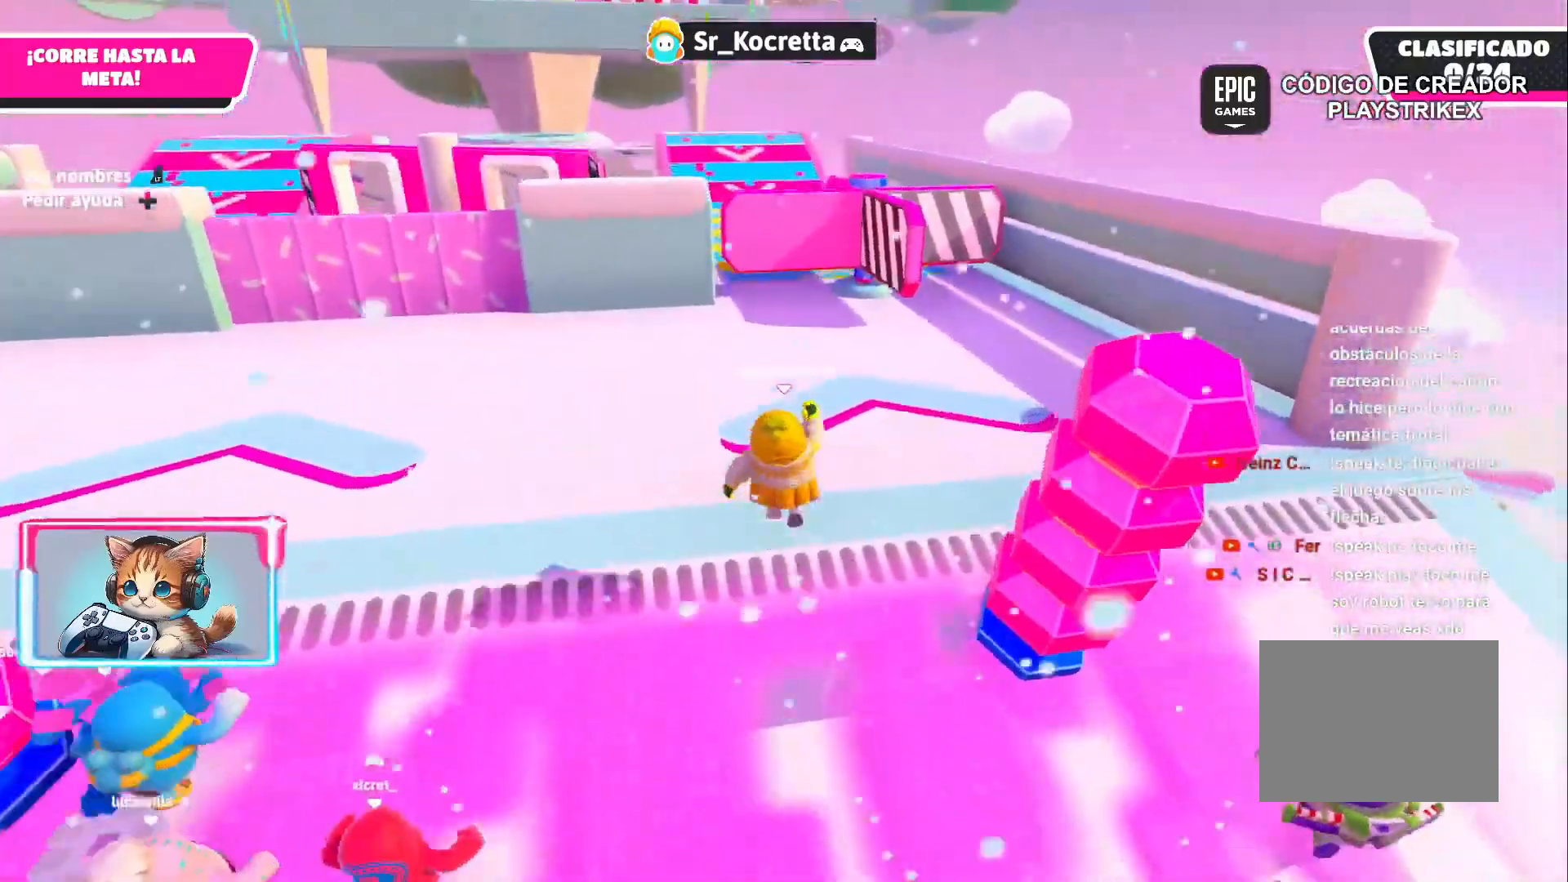
{"buttons": ["CROSS"], "left_stick": "up", "right_stick": "center", "events": [[383, "CROSS", "down"]]}